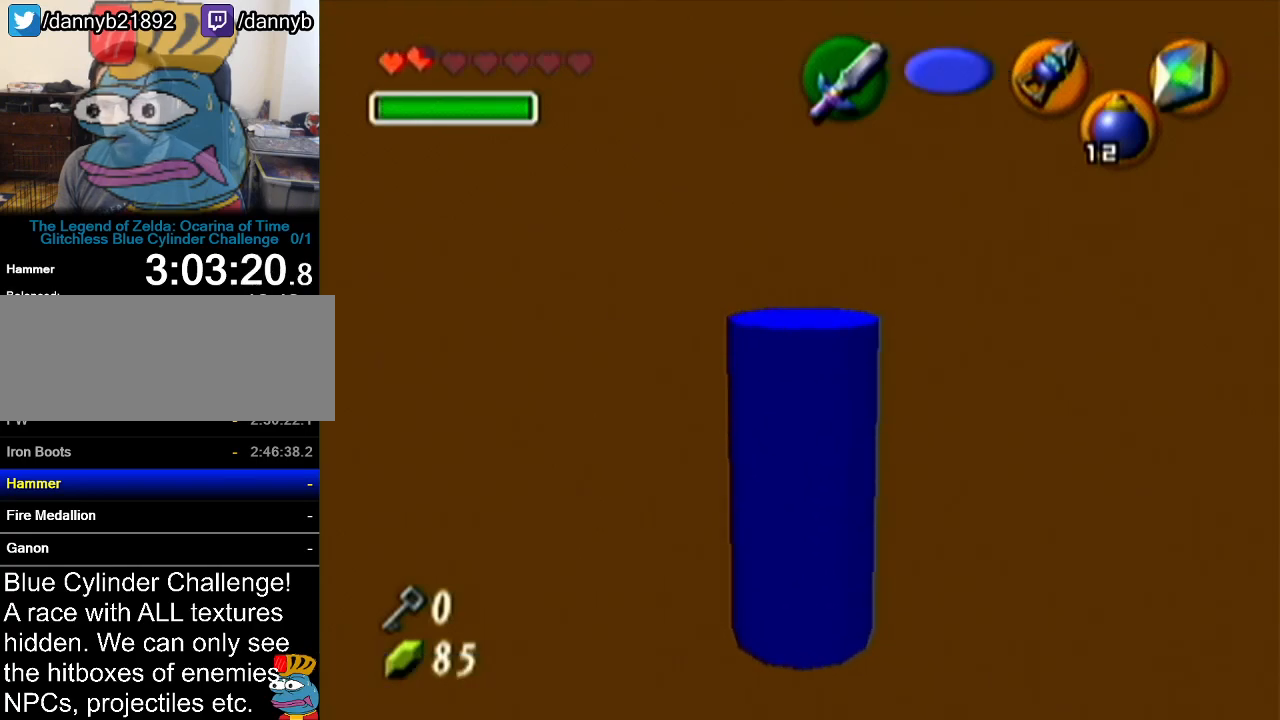
Gameplay with a controller (Nintendo layout); each line is a JSON object with the inputs held at the frame after it. "events" lists button and stick changes between this image and that frame as [ms after this image, input, new state], when the widget could be followed in between. Not read: L3 R3.
{"buttons": ["Z"], "left_stick": "up", "events": [[33, "left_stick", "up"]]}
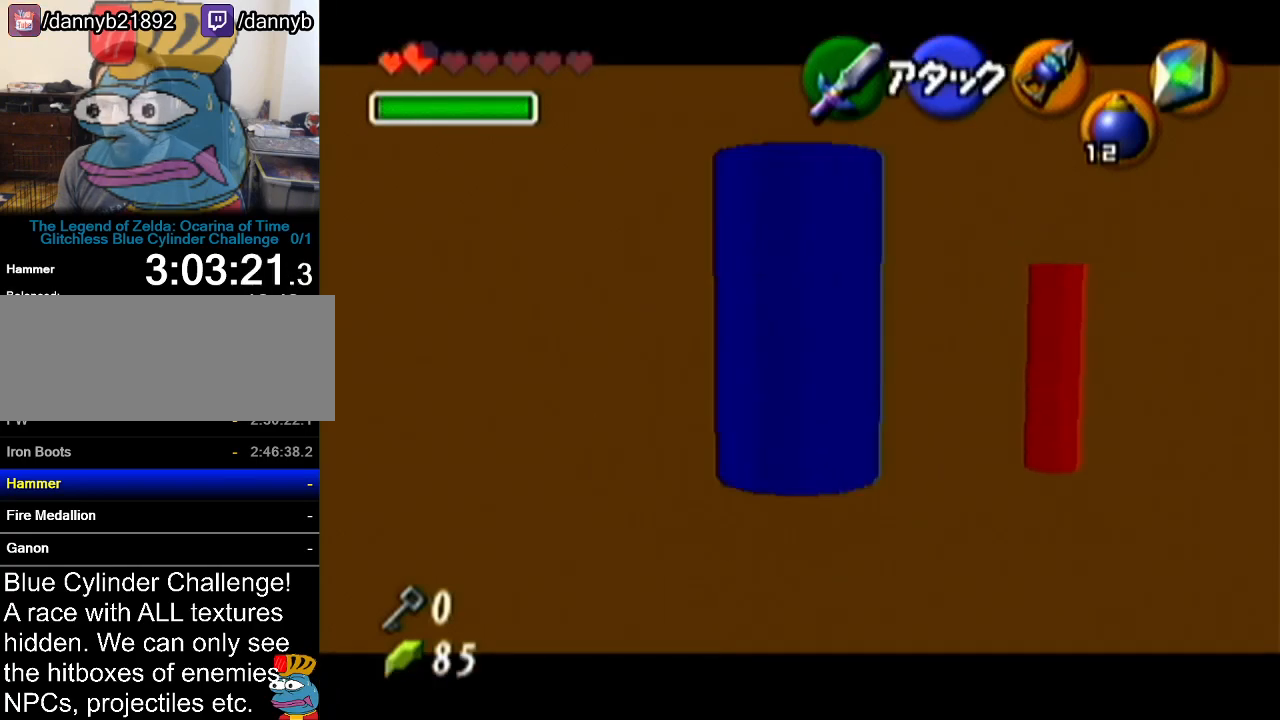
{"buttons": ["Z"], "left_stick": "up", "events": []}
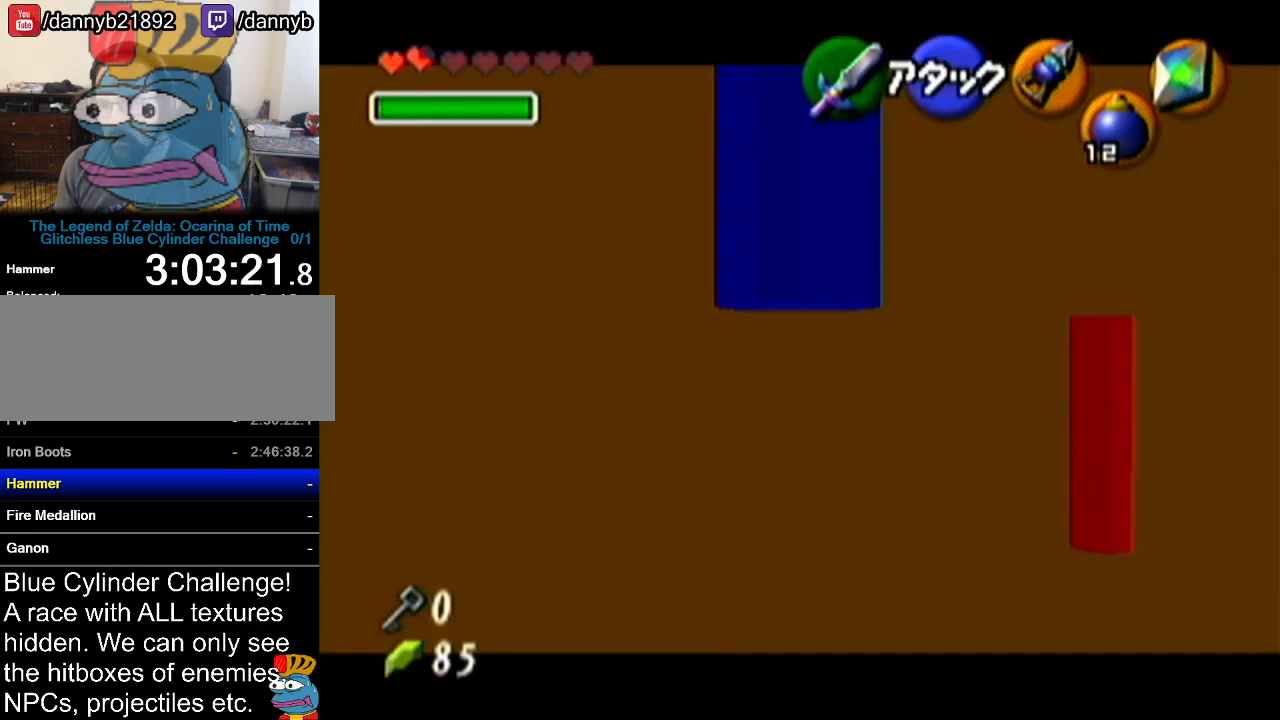
{"buttons": ["Z"], "left_stick": "up", "events": []}
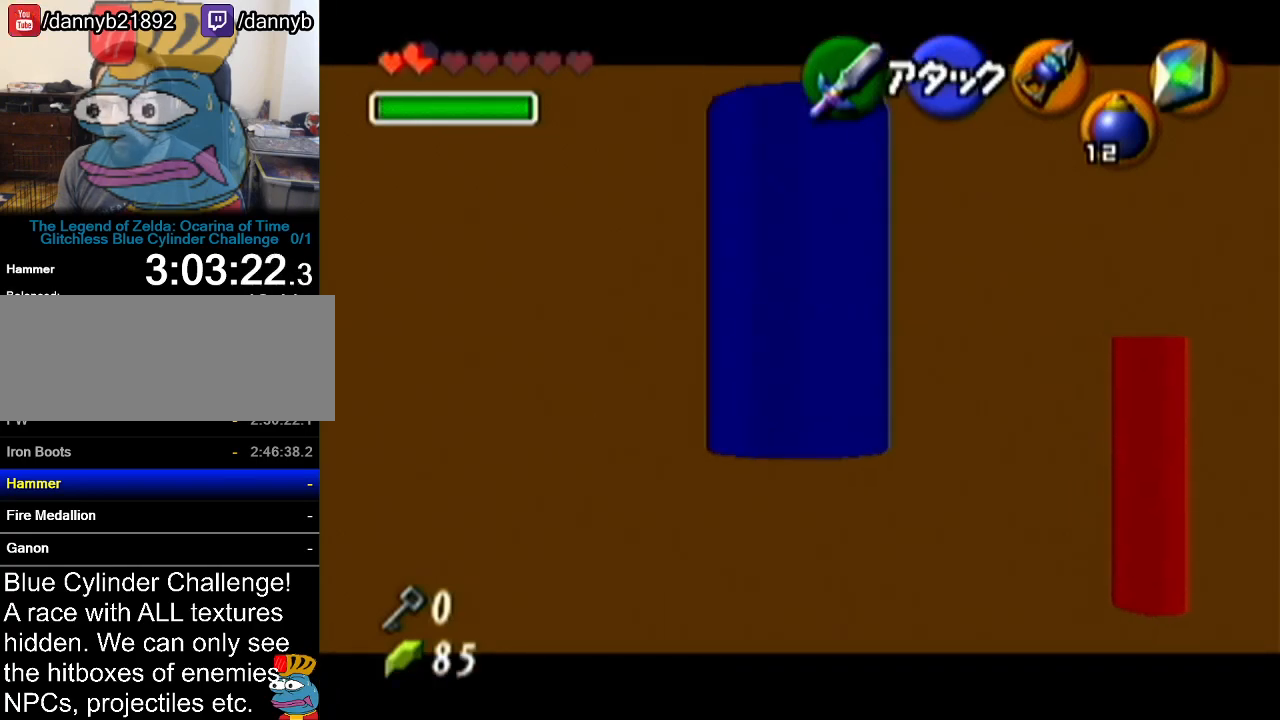
{"buttons": ["Z"], "left_stick": "up", "events": []}
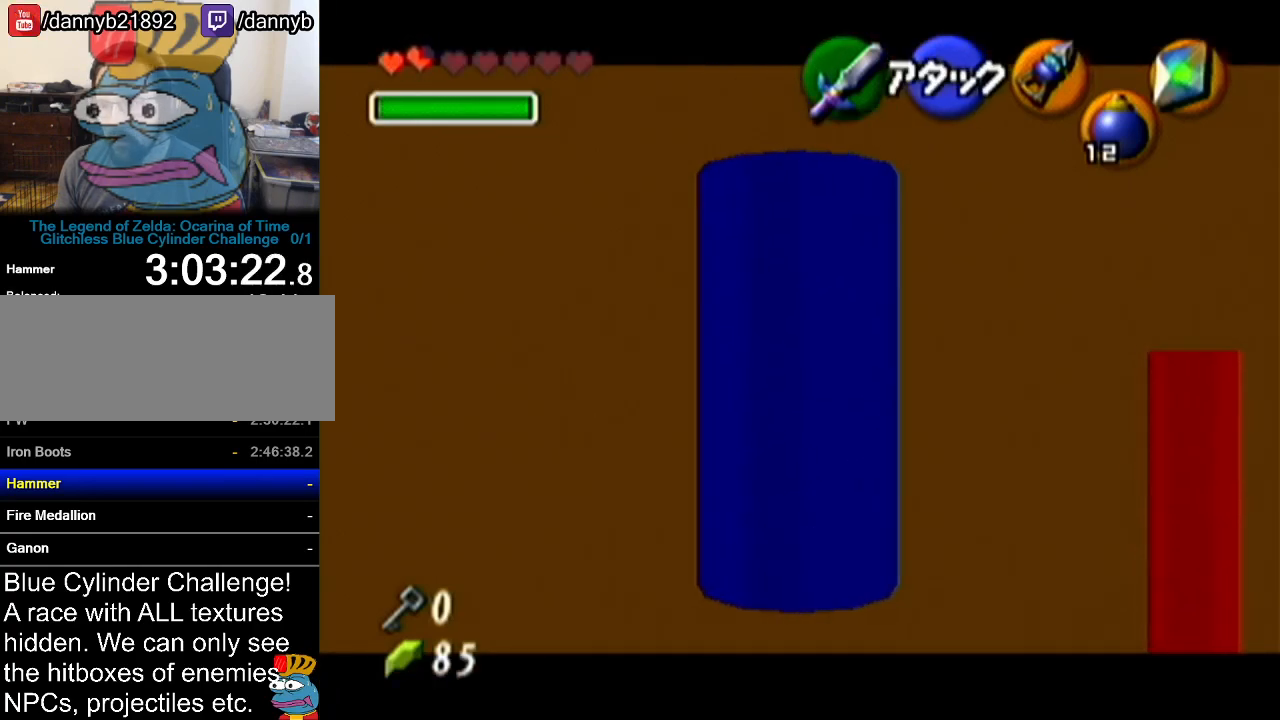
{"buttons": ["Z"], "left_stick": "up", "events": []}
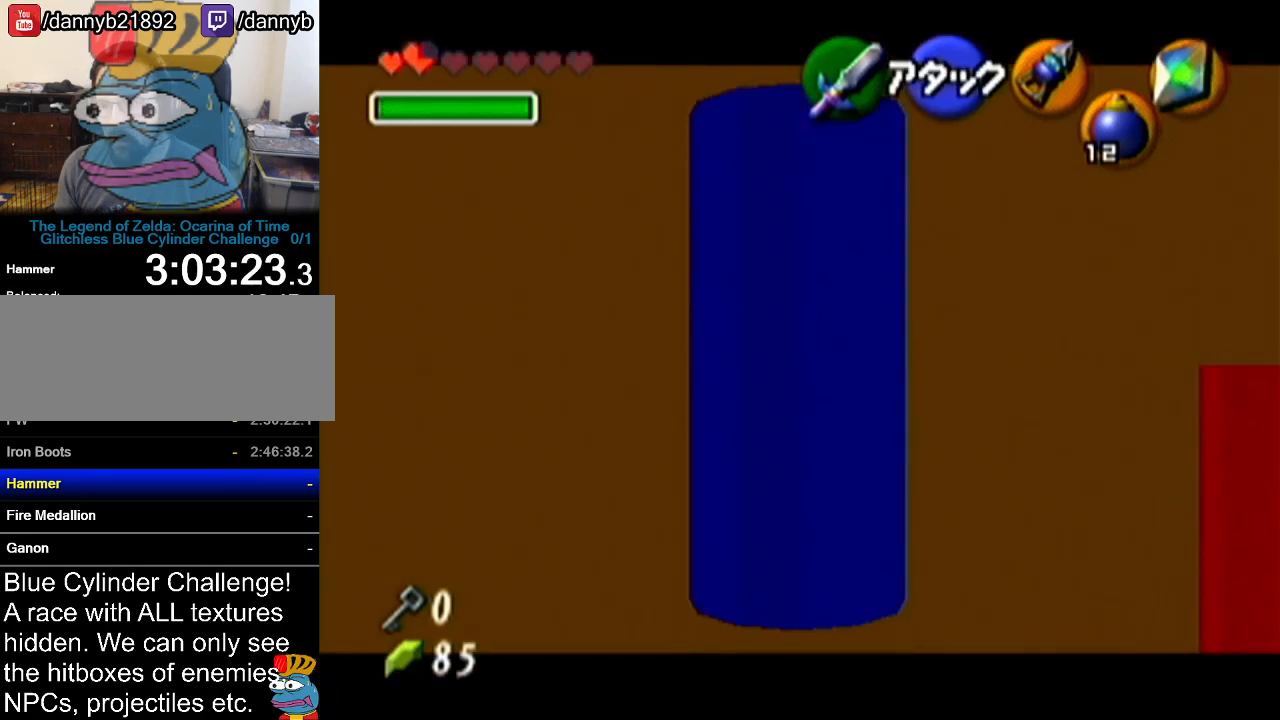
{"buttons": ["Z"], "left_stick": "center", "events": [[468, "left_stick", "center"]]}
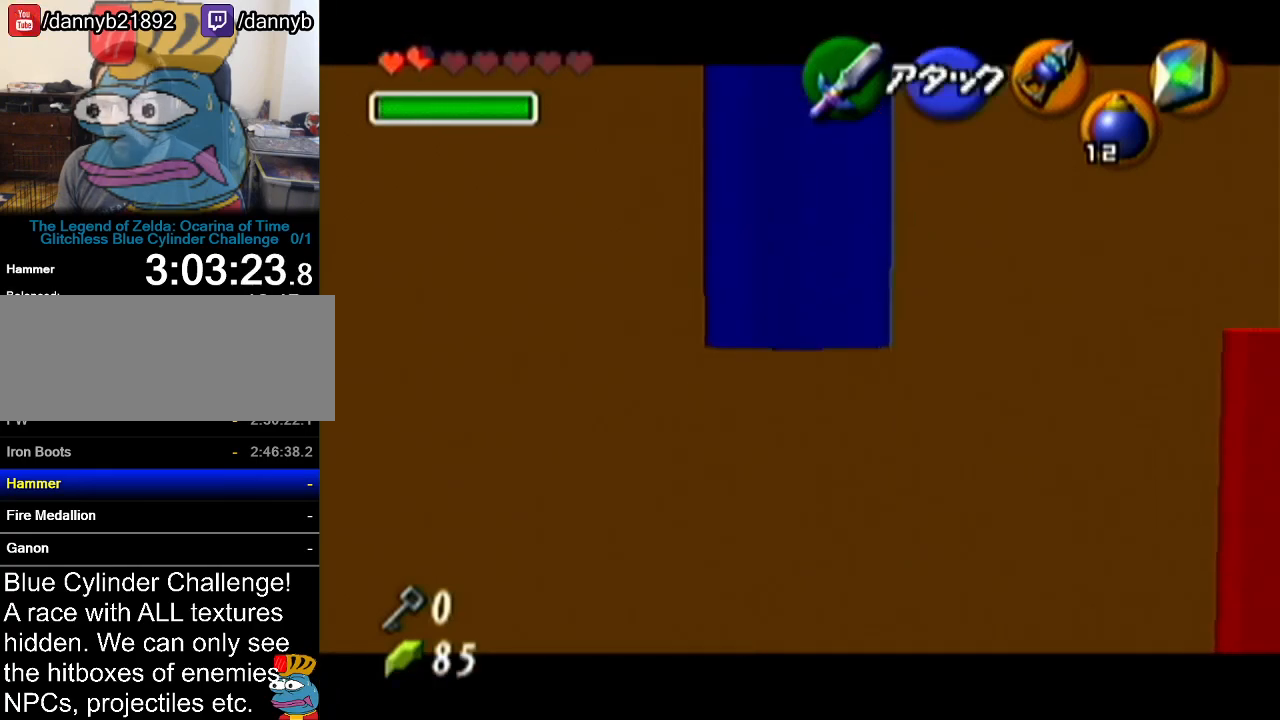
{"buttons": ["Z"], "left_stick": "center", "events": []}
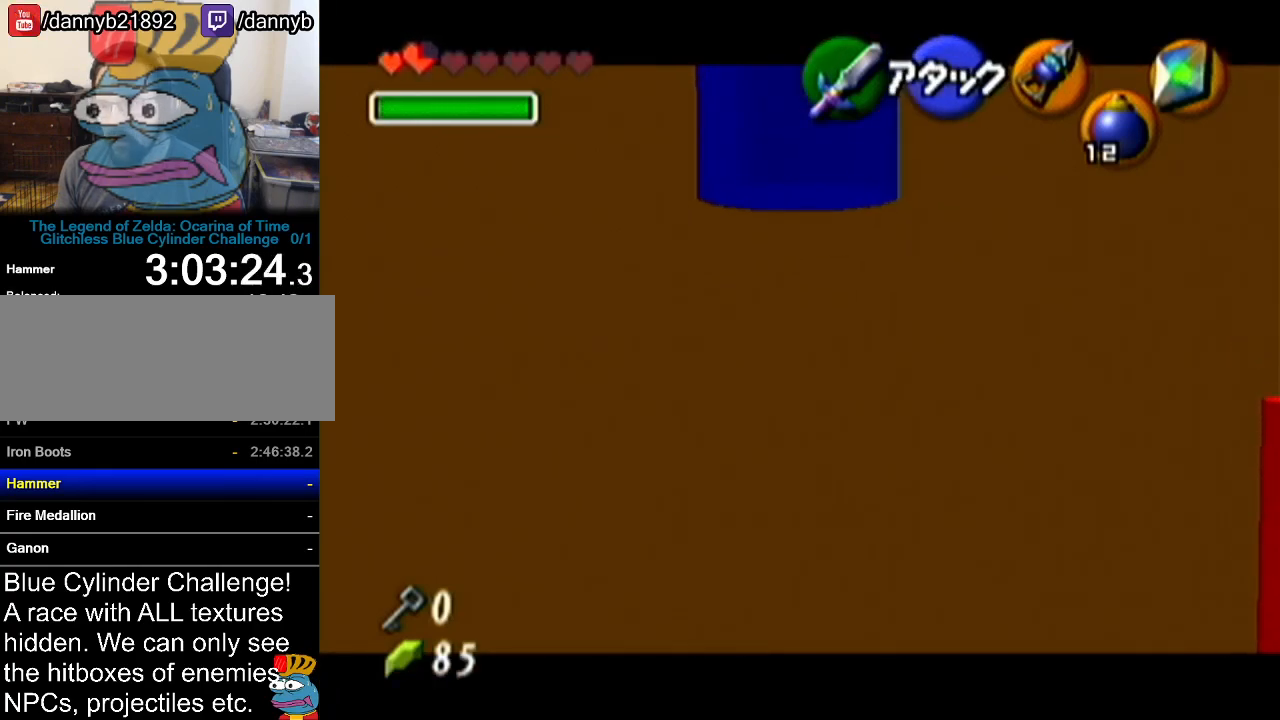
{"buttons": [], "left_stick": "center", "events": [[233, "Z", "up"]]}
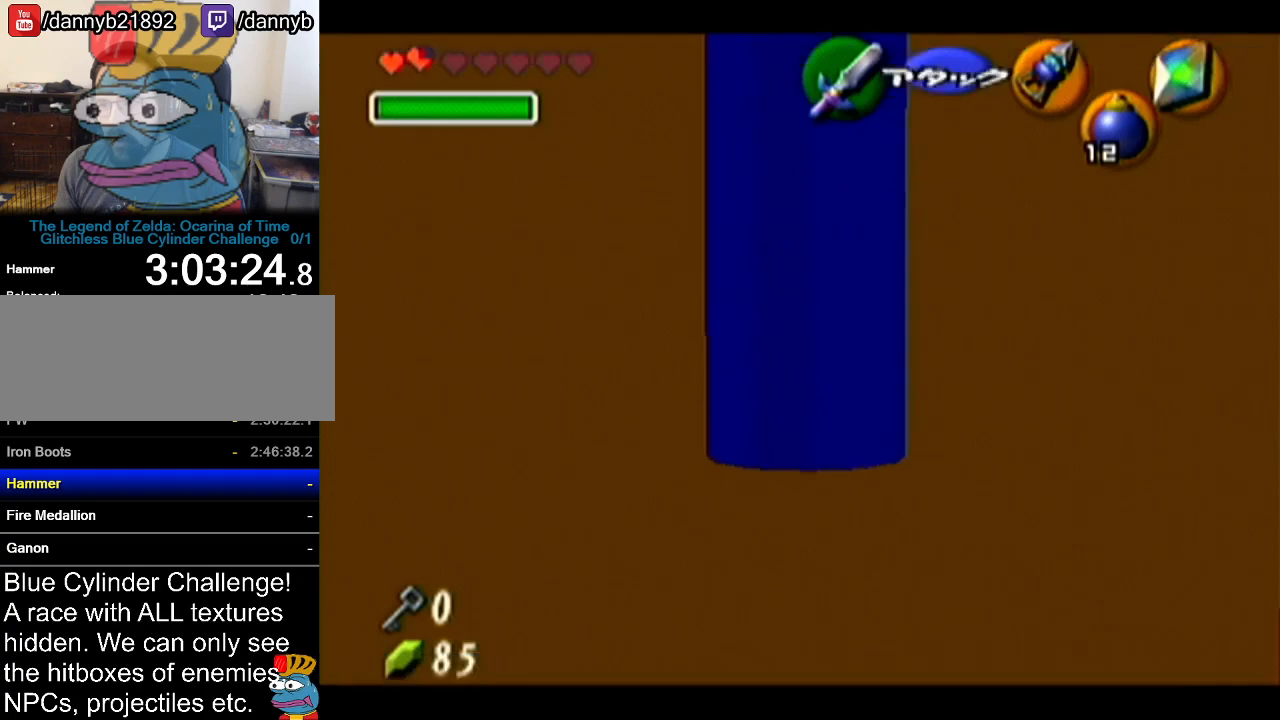
{"buttons": ["Z"], "left_stick": "center", "events": [[83, "left_stick", "left"], [200, "left_stick", "center"], [300, "Z", "down"]]}
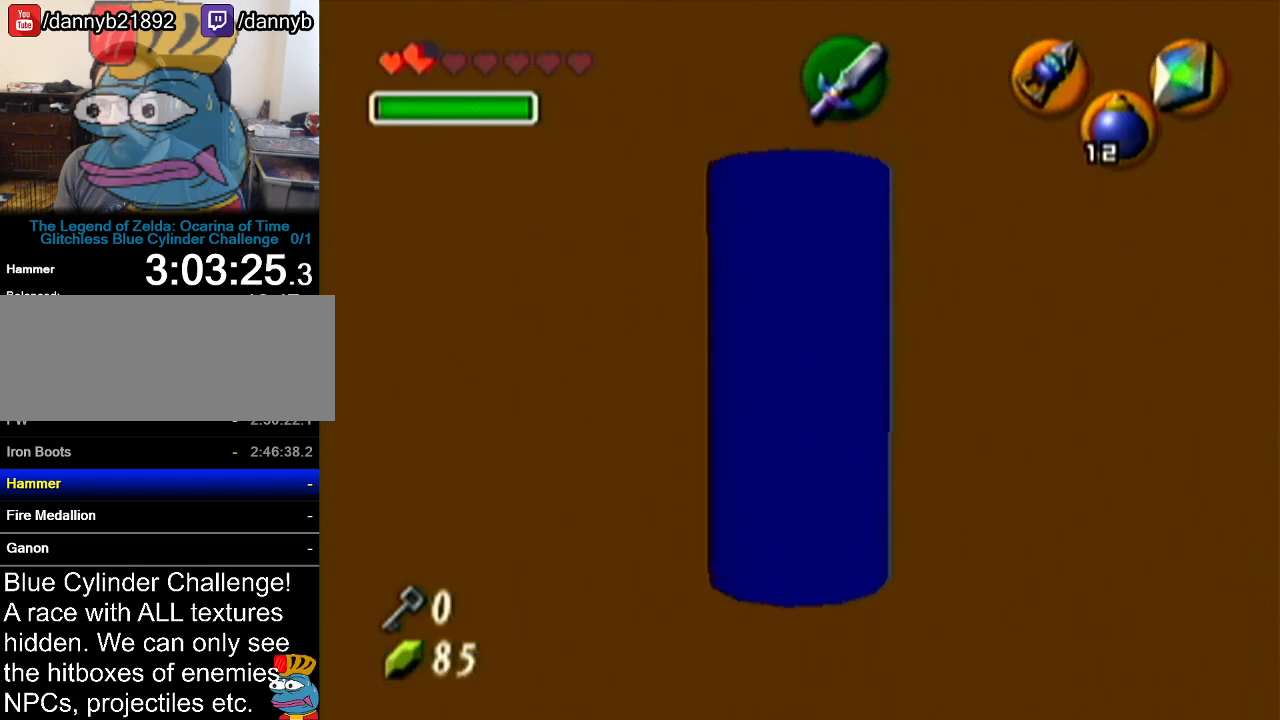
{"buttons": ["Z"], "left_stick": "right", "events": [[234, "left_stick", "right"]]}
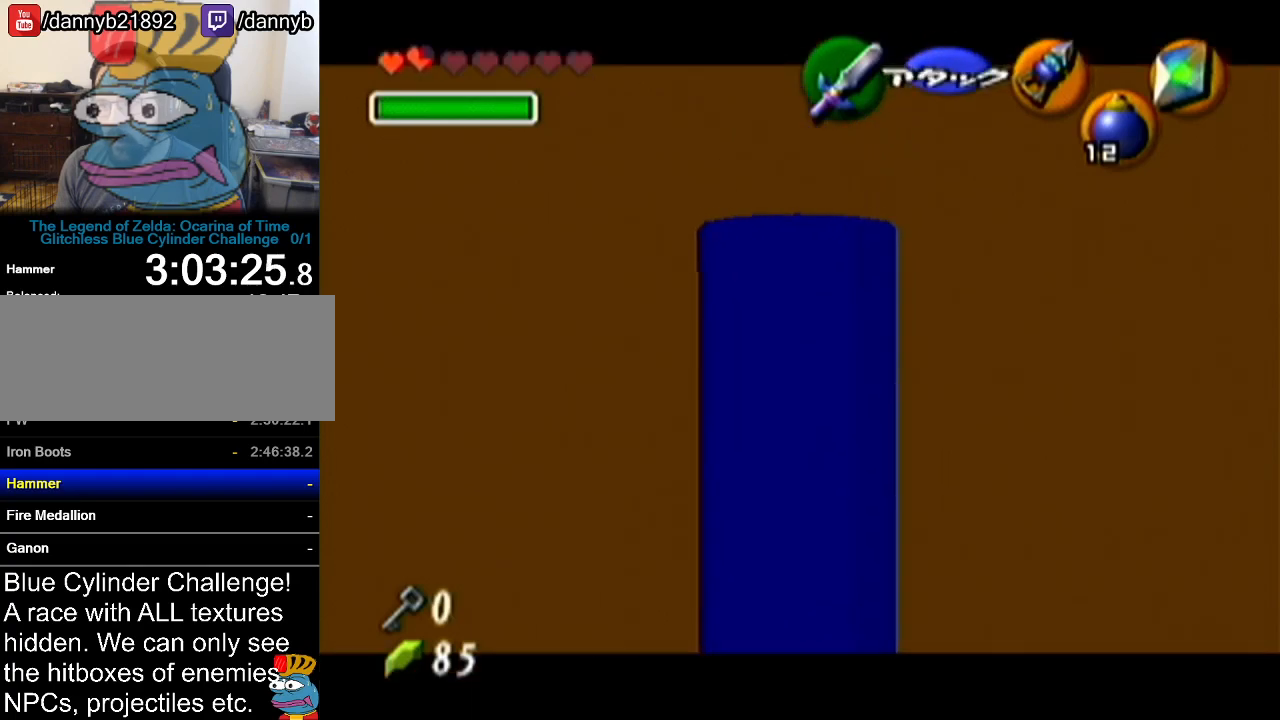
{"buttons": ["Z"], "left_stick": "up", "events": [[200, "left_stick", "center"], [334, "left_stick", "up"]]}
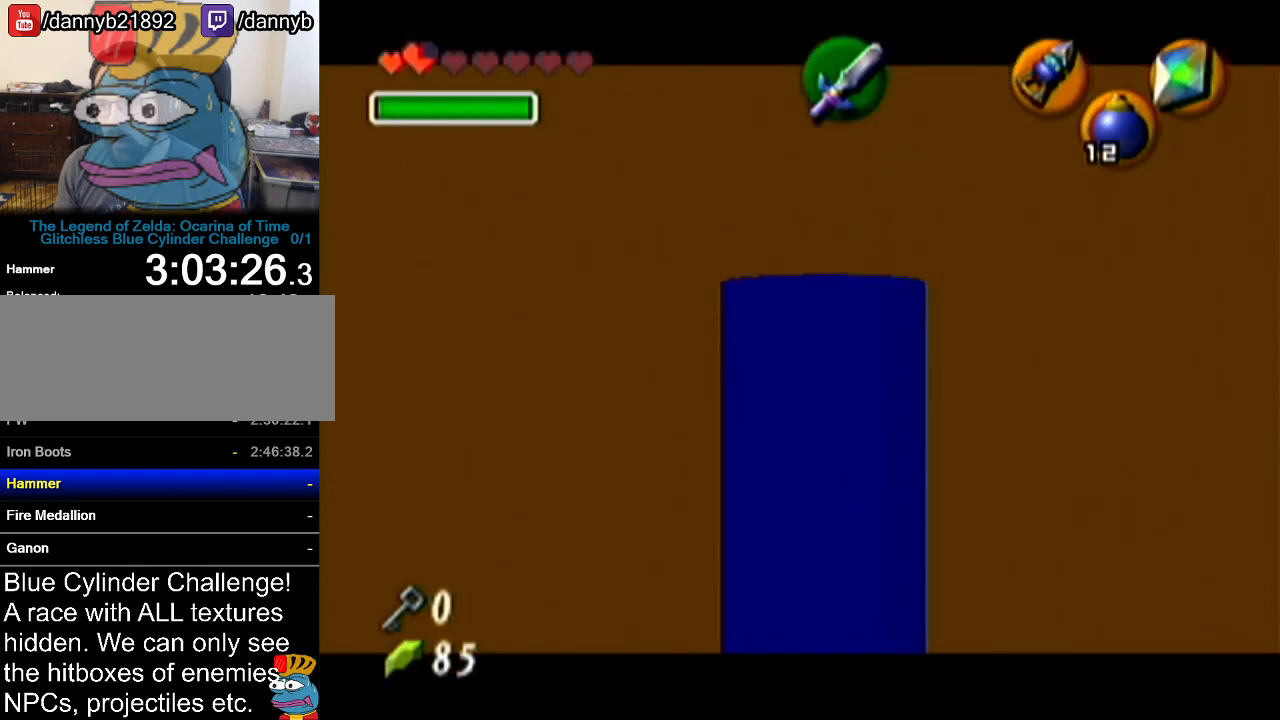
{"buttons": ["Z"], "left_stick": "up", "events": []}
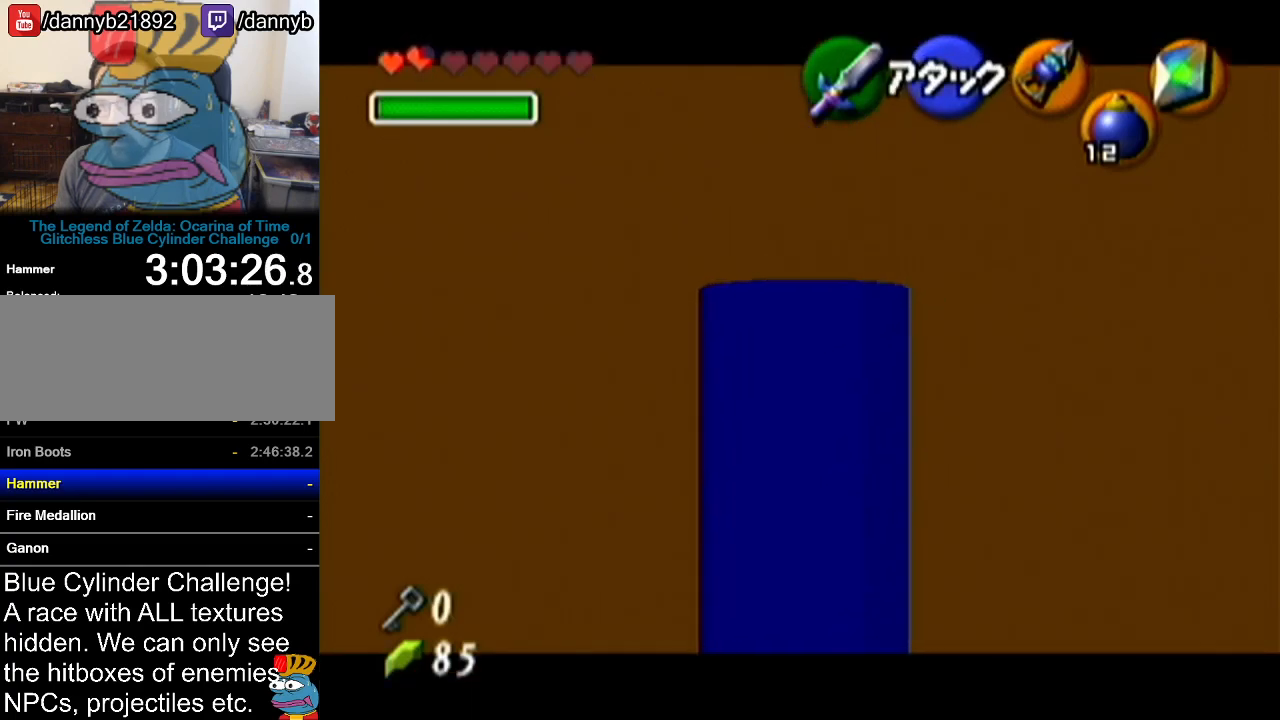
{"buttons": ["Z"], "left_stick": "down-right", "events": [[234, "left_stick", "center"], [384, "left_stick", "down-right"]]}
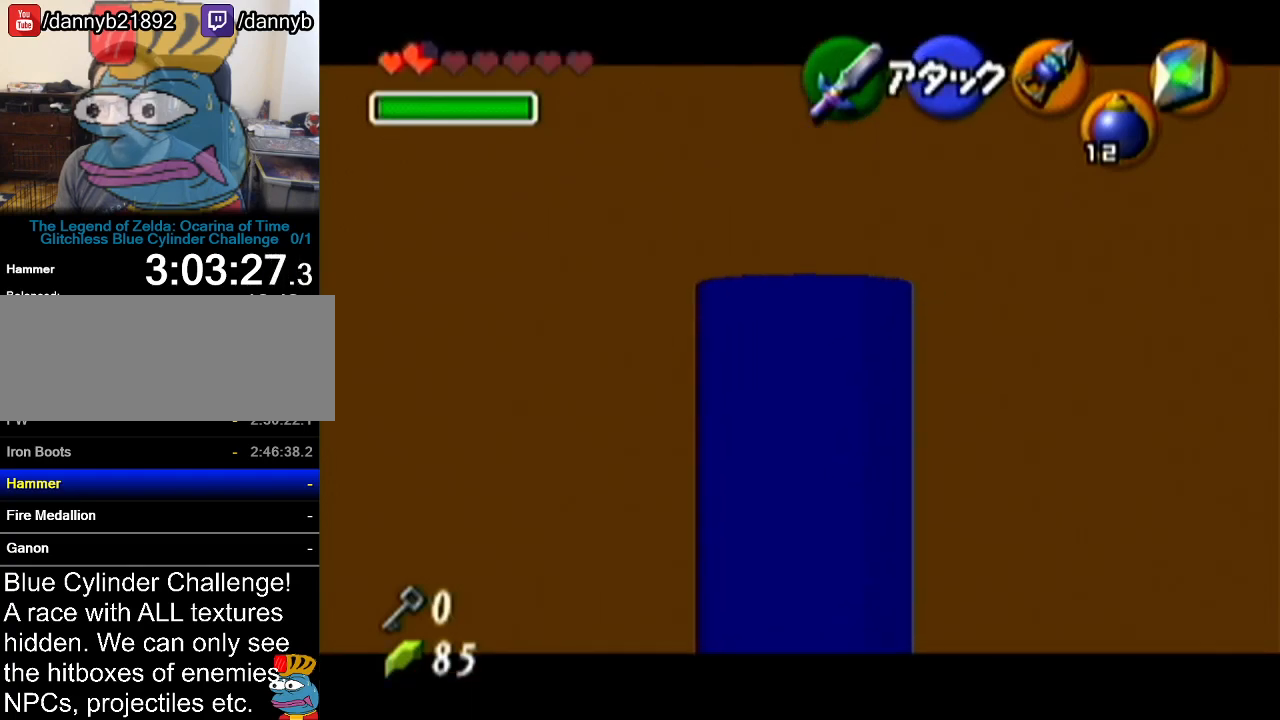
{"buttons": ["Z"], "left_stick": "center", "events": [[334, "left_stick", "center"]]}
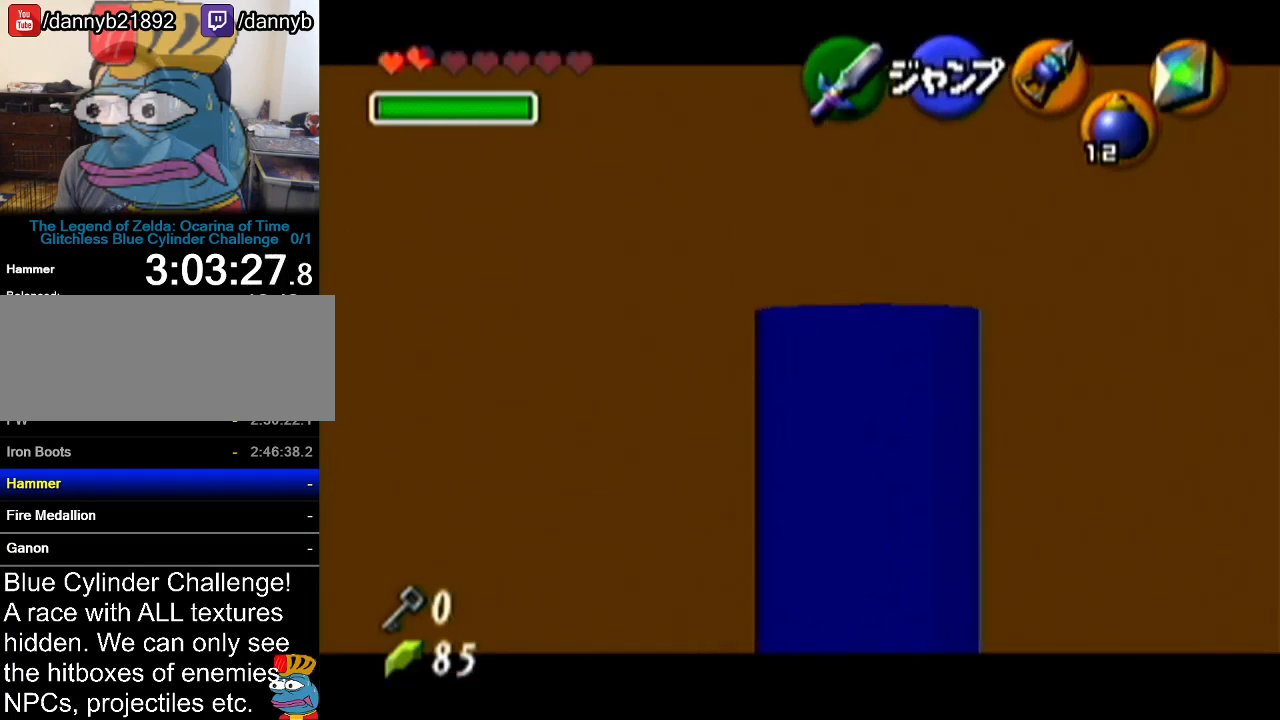
{"buttons": ["Z"], "left_stick": "up", "events": [[100, "left_stick", "up"]]}
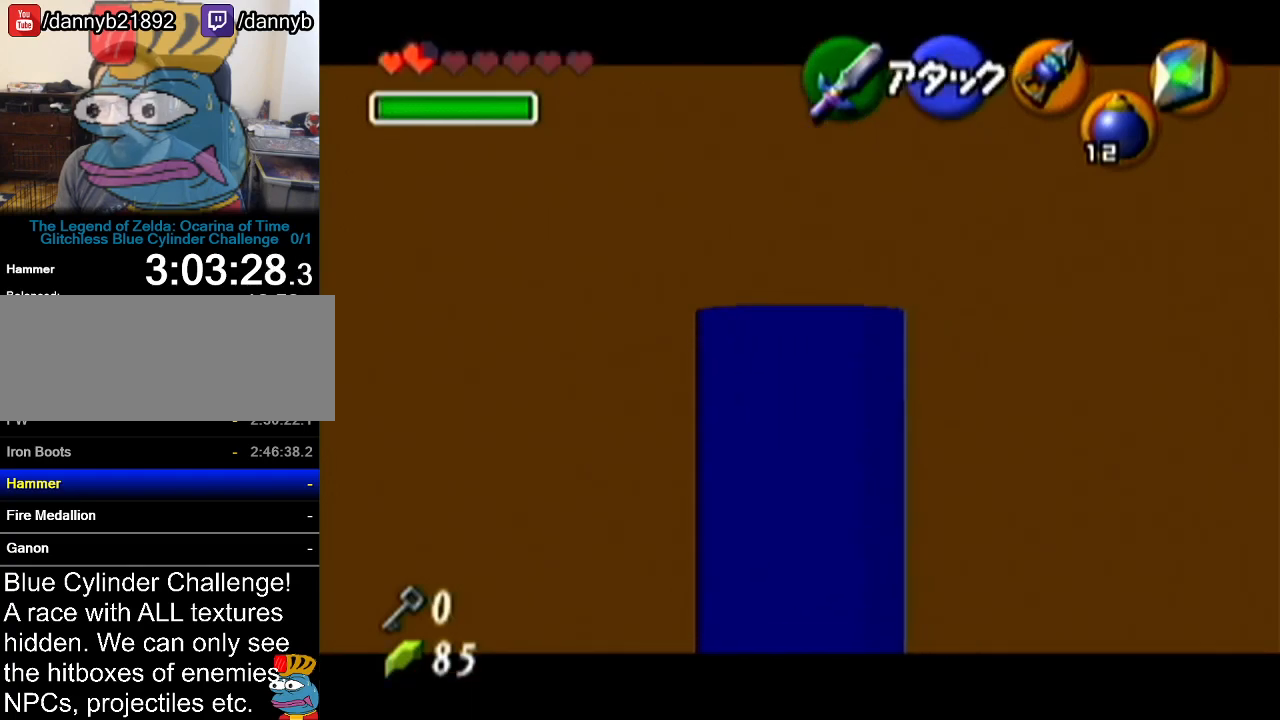
{"buttons": ["Z"], "left_stick": "center", "events": [[383, "left_stick", "center"]]}
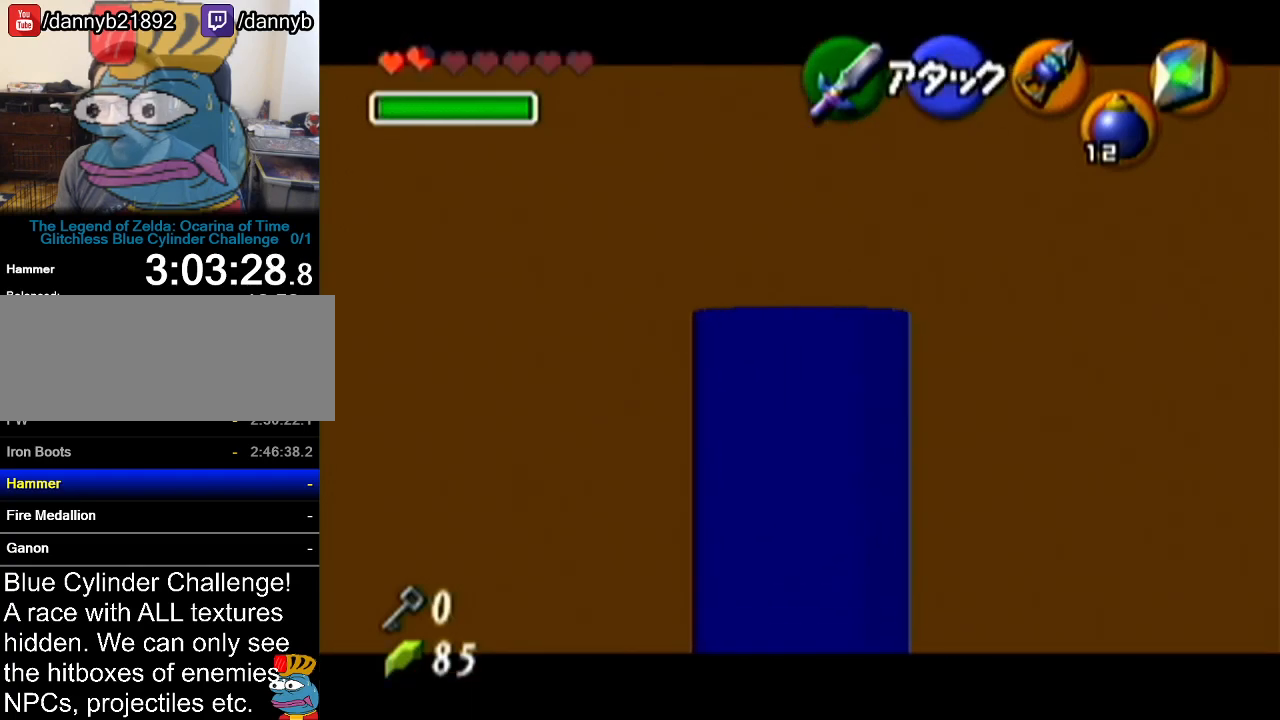
{"buttons": ["Z"], "left_stick": "down-right", "events": [[100, "left_stick", "down-right"]]}
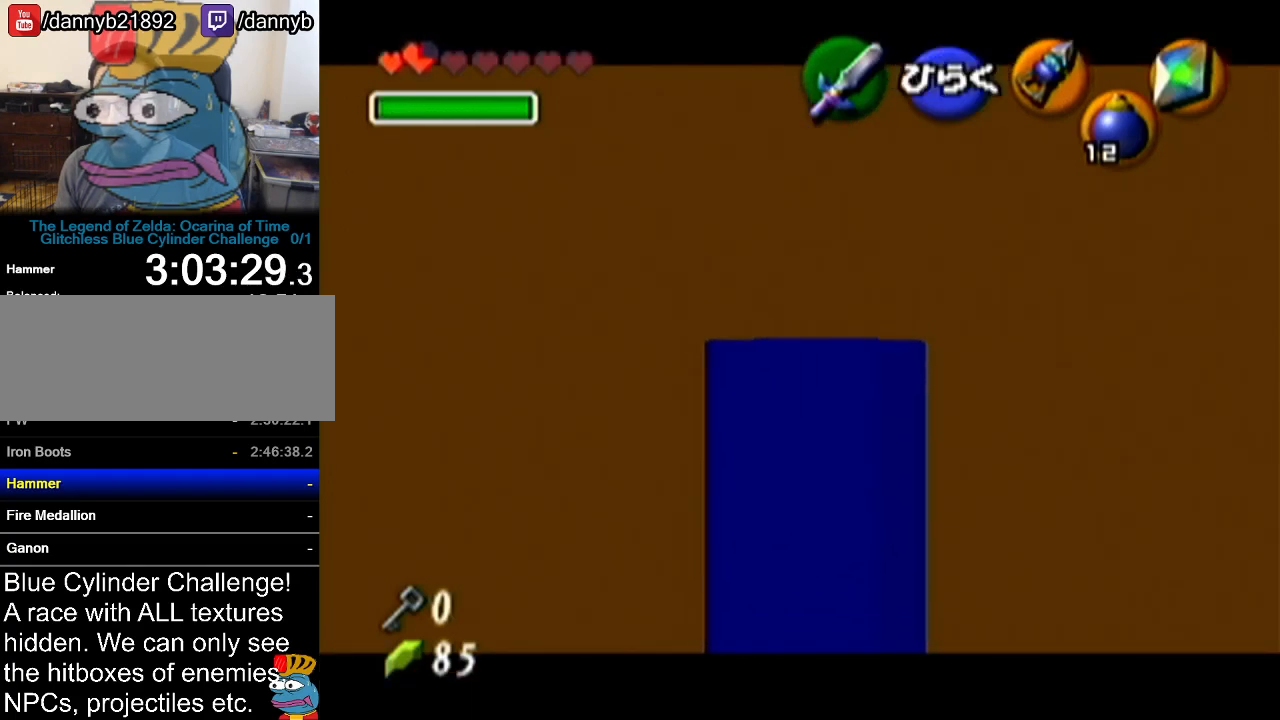
{"buttons": ["Z"], "left_stick": "up", "events": [[16, "left_stick", "center"], [166, "left_stick", "up"]]}
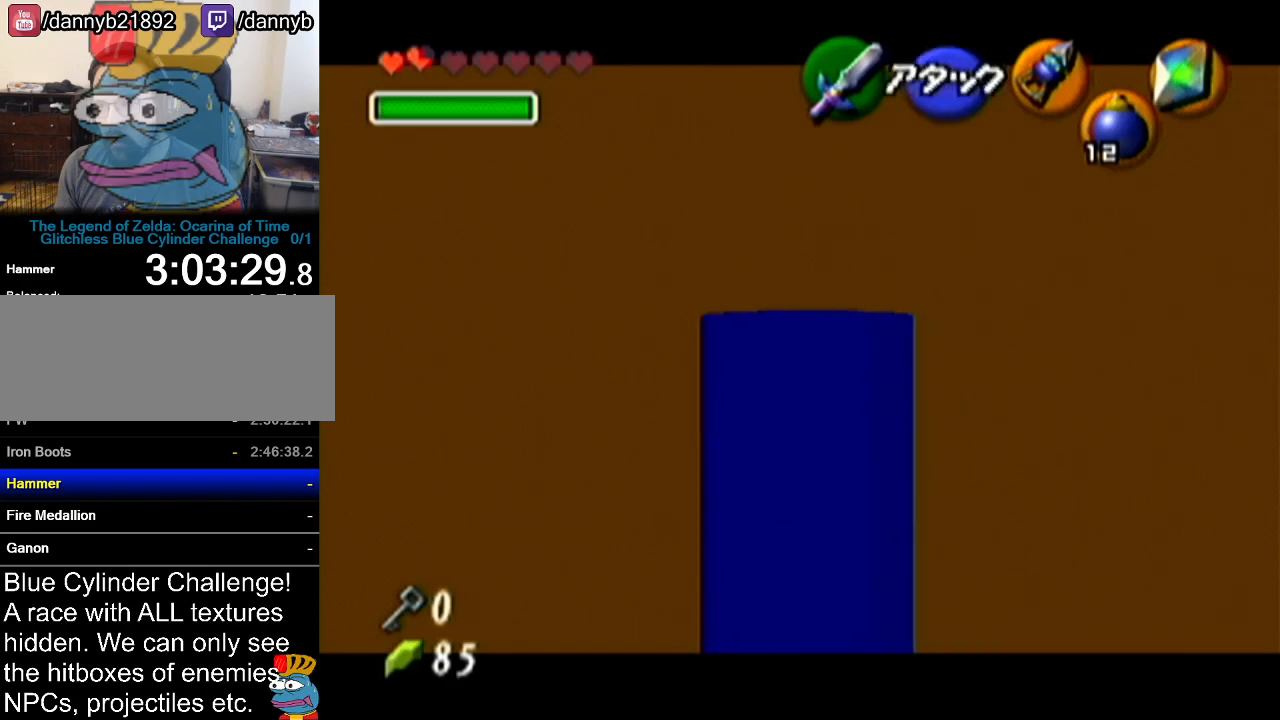
{"buttons": ["Z"], "left_stick": "left", "events": [[234, "left_stick", "center"], [501, "left_stick", "left"]]}
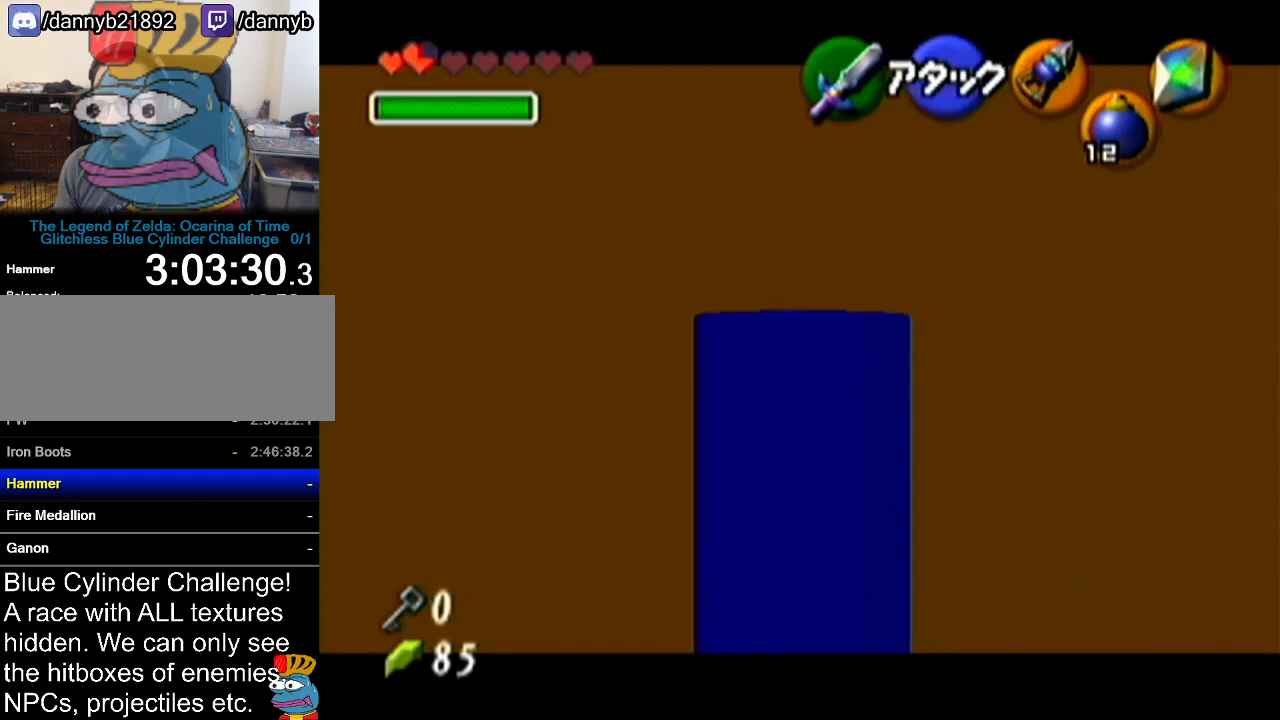
{"buttons": ["Z"], "left_stick": "center", "events": [[66, "left_stick", "down-left"], [316, "left_stick", "center"]]}
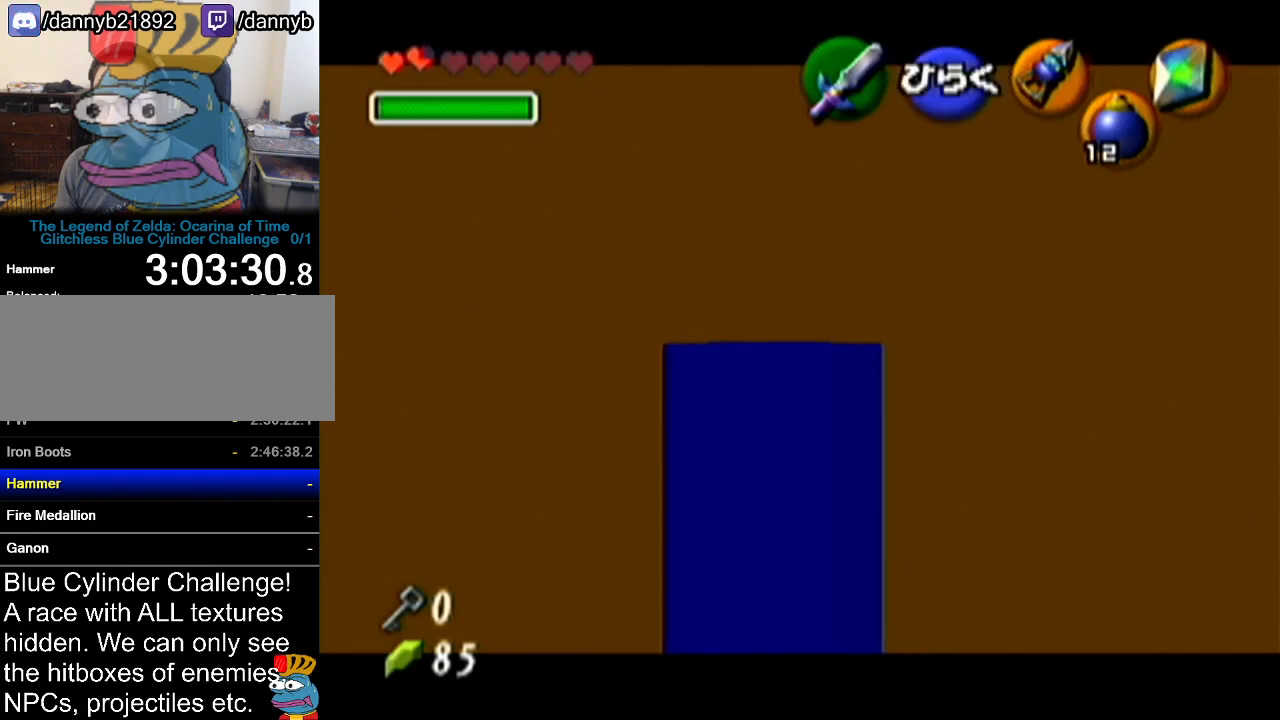
{"buttons": ["Z"], "left_stick": "up", "events": [[317, "left_stick", "up"]]}
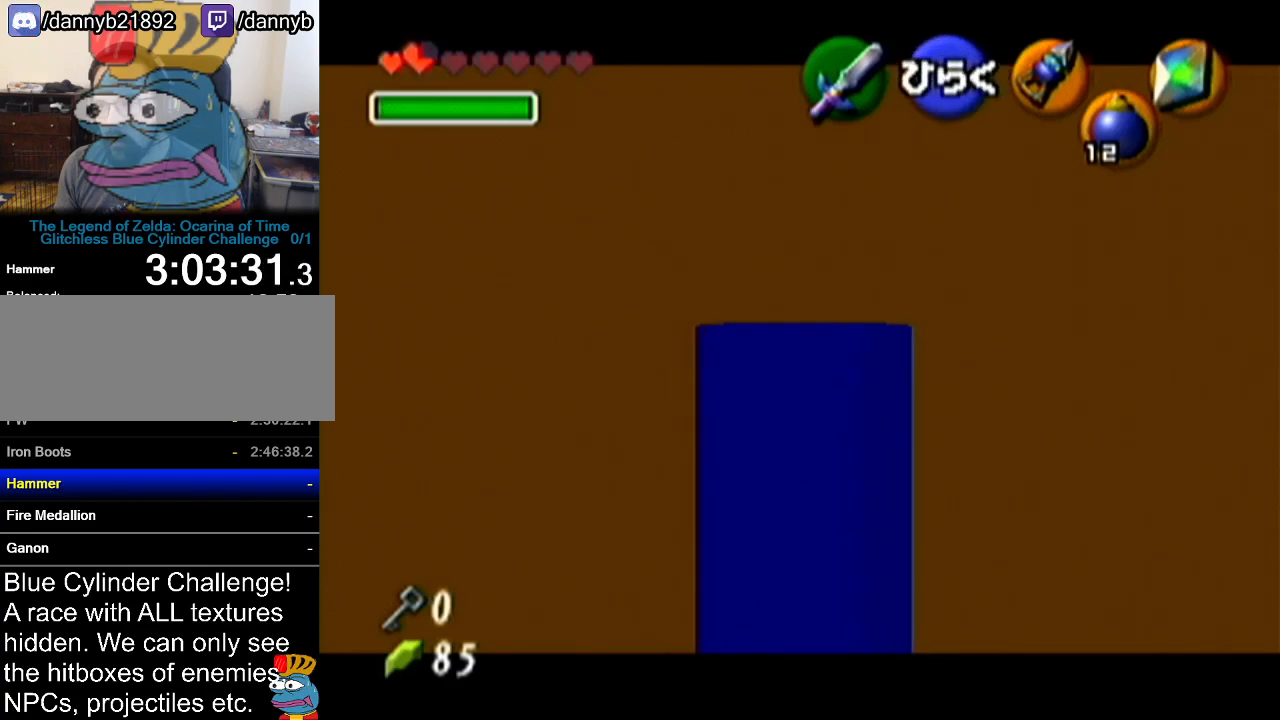
{"buttons": ["A", "Z"], "left_stick": "center", "events": [[317, "A", "down"], [351, "left_stick", "center"]]}
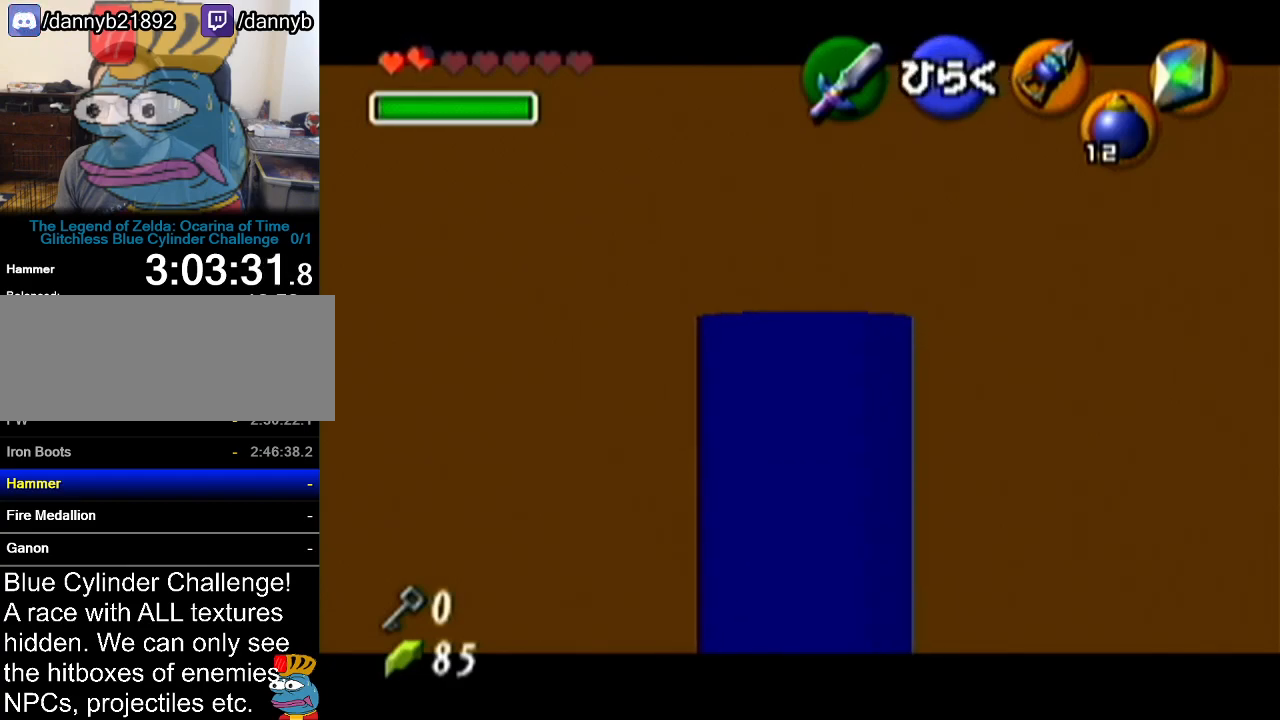
{"buttons": [], "left_stick": "center", "events": [[17, "A", "up"], [84, "Z", "up"]]}
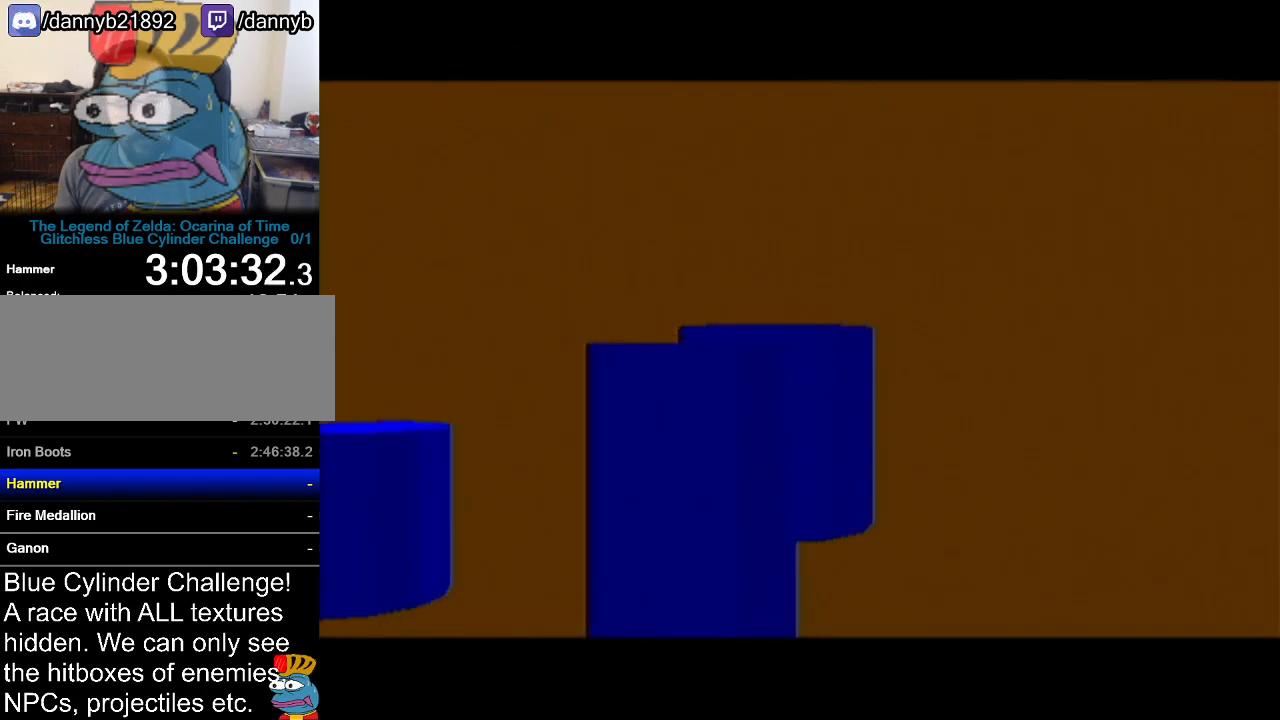
{"buttons": [], "left_stick": "center", "events": []}
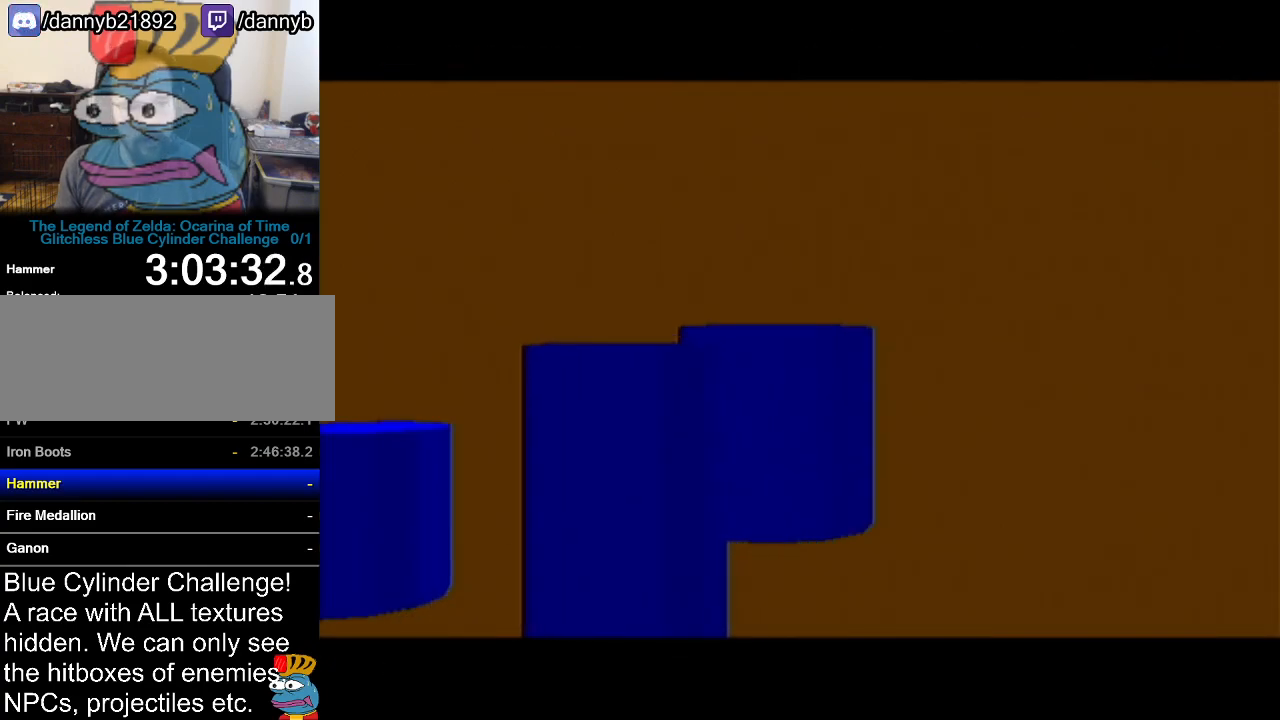
{"buttons": [], "left_stick": "center", "events": []}
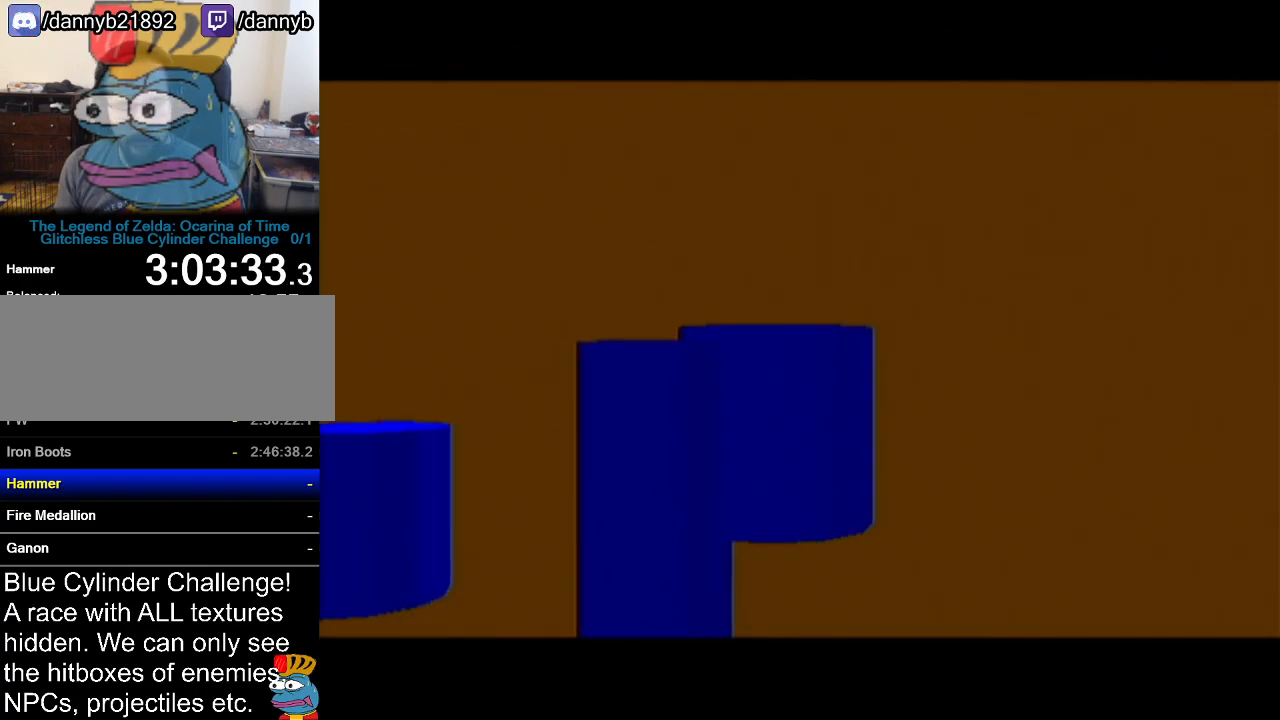
{"buttons": [], "left_stick": "center", "events": []}
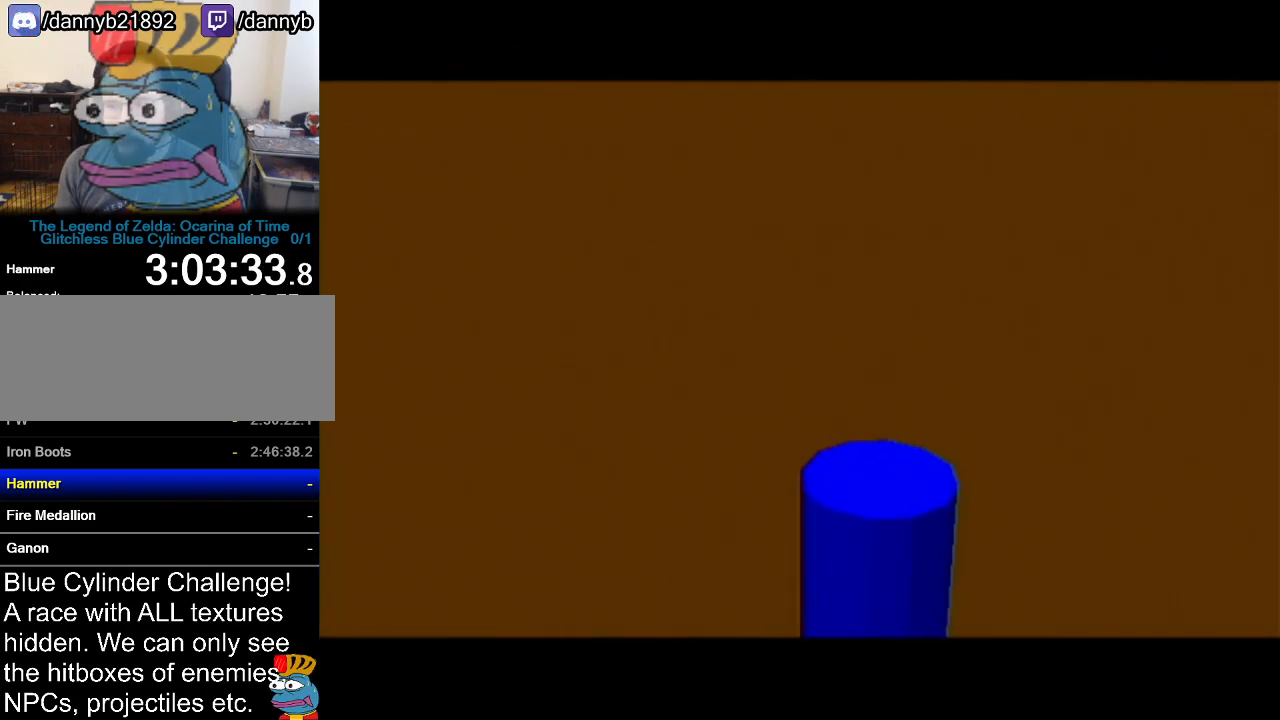
{"buttons": [], "left_stick": "center", "events": []}
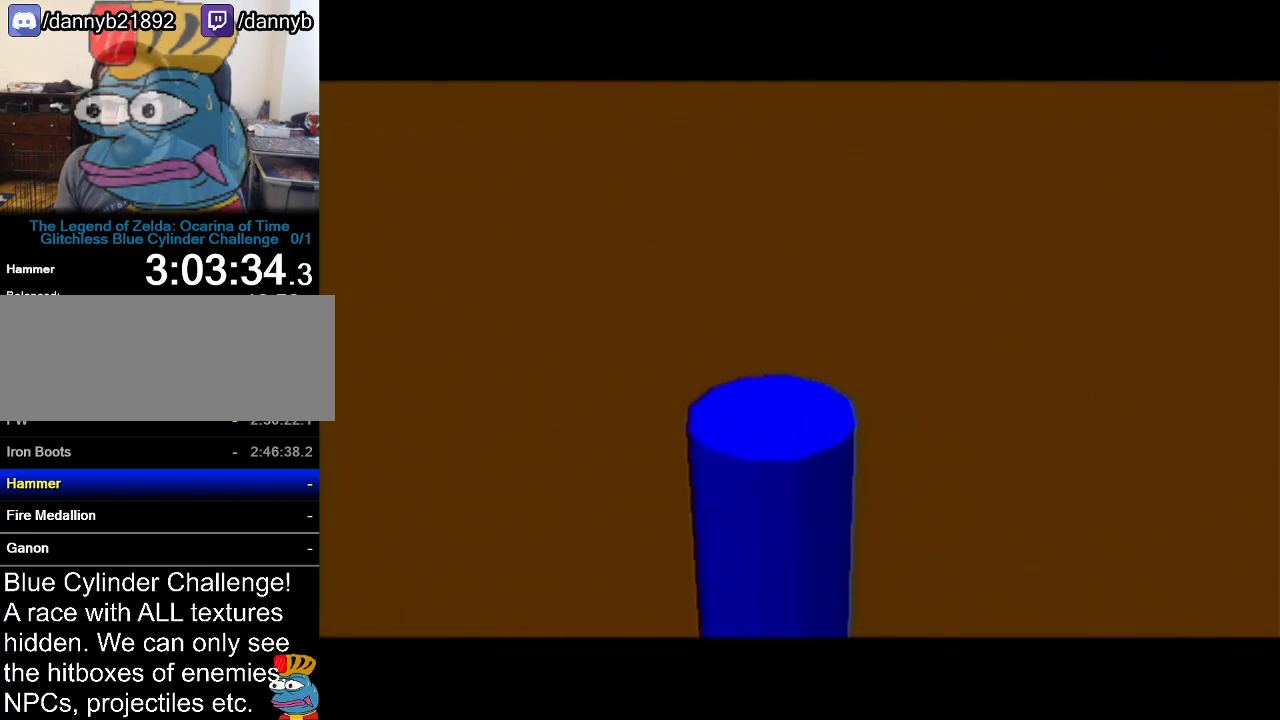
{"buttons": [], "left_stick": "center", "events": []}